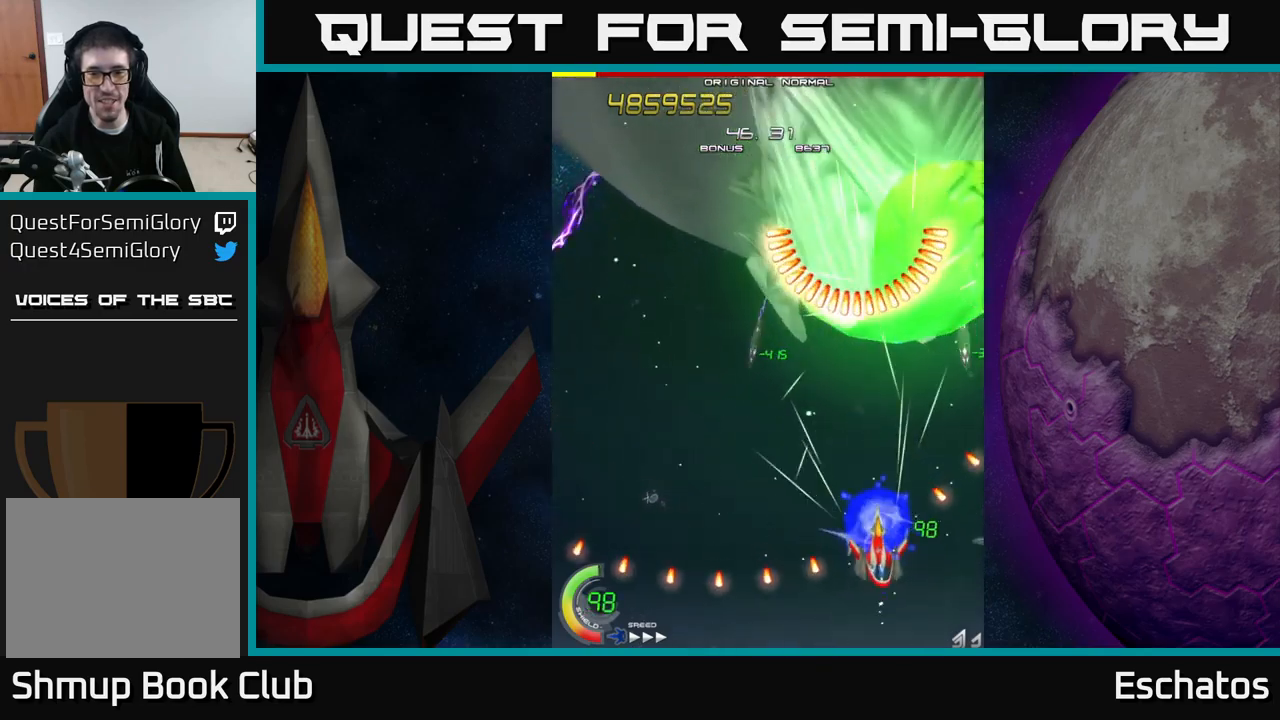
Gameplay with a controller (Xbox layout); each line is a JSON object with the inputs held at the frame after it. "events" lists button and stick changes between this image and that frame as [ms after this image, input, new state], when the widget could be followed in between. Not read: L1 L3 R3 left_stick.
{"buttons": ["X"], "right_stick": "center", "events": [[50, "DPAD_LEFT", "down"], [133, "X", "down"], [167, "DPAD_UP", "up"], [183, "L2", "up"], [267, "DPAD_LEFT", "up"], [283, "DPAD_DOWN", "down"], [400, "DPAD_DOWN", "up"]]}
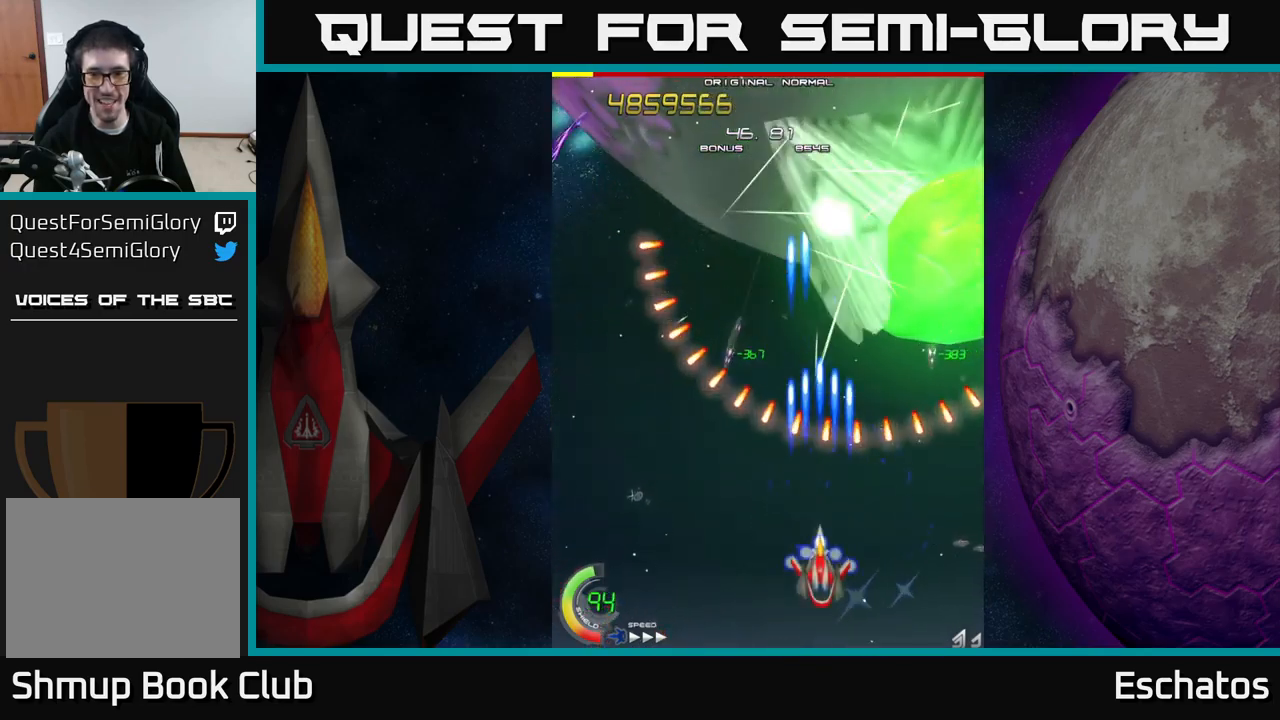
{"buttons": ["X"], "right_stick": "center", "events": [[117, "DPAD_DOWN", "down"], [150, "DPAD_RIGHT", "down"], [200, "DPAD_RIGHT", "up"], [217, "DPAD_DOWN", "up"]]}
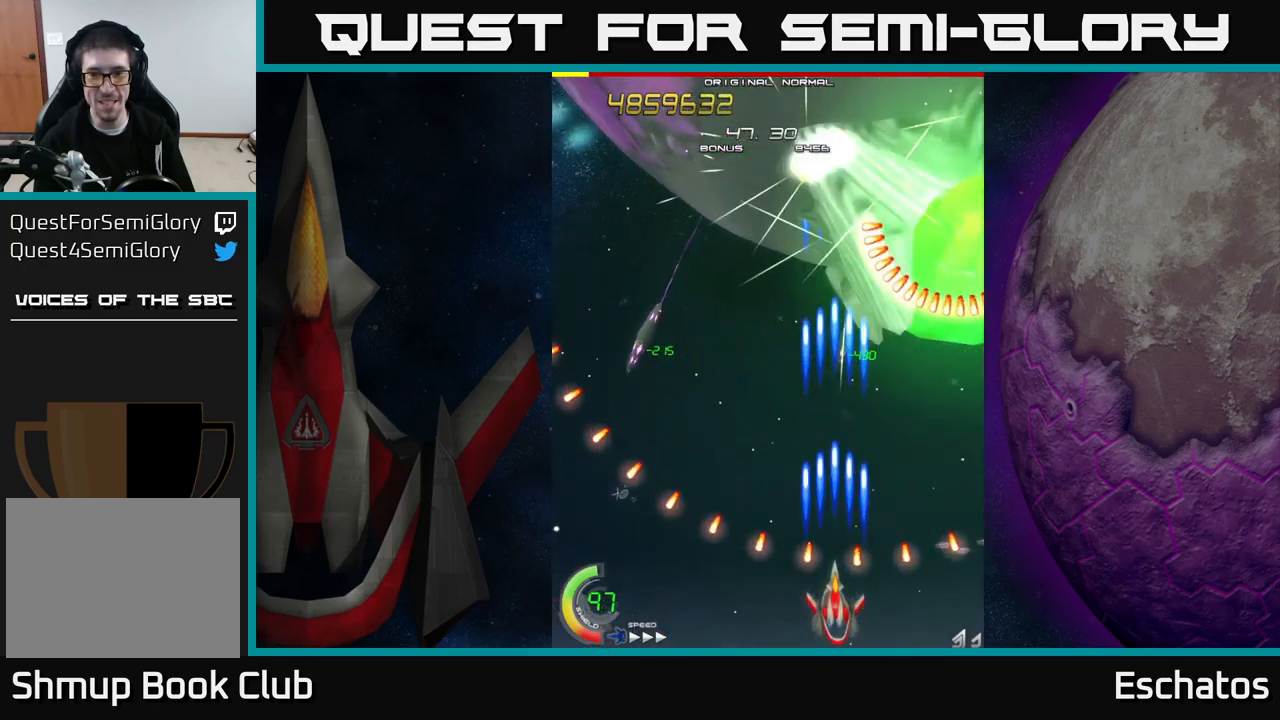
{"buttons": ["X"], "right_stick": "center", "events": []}
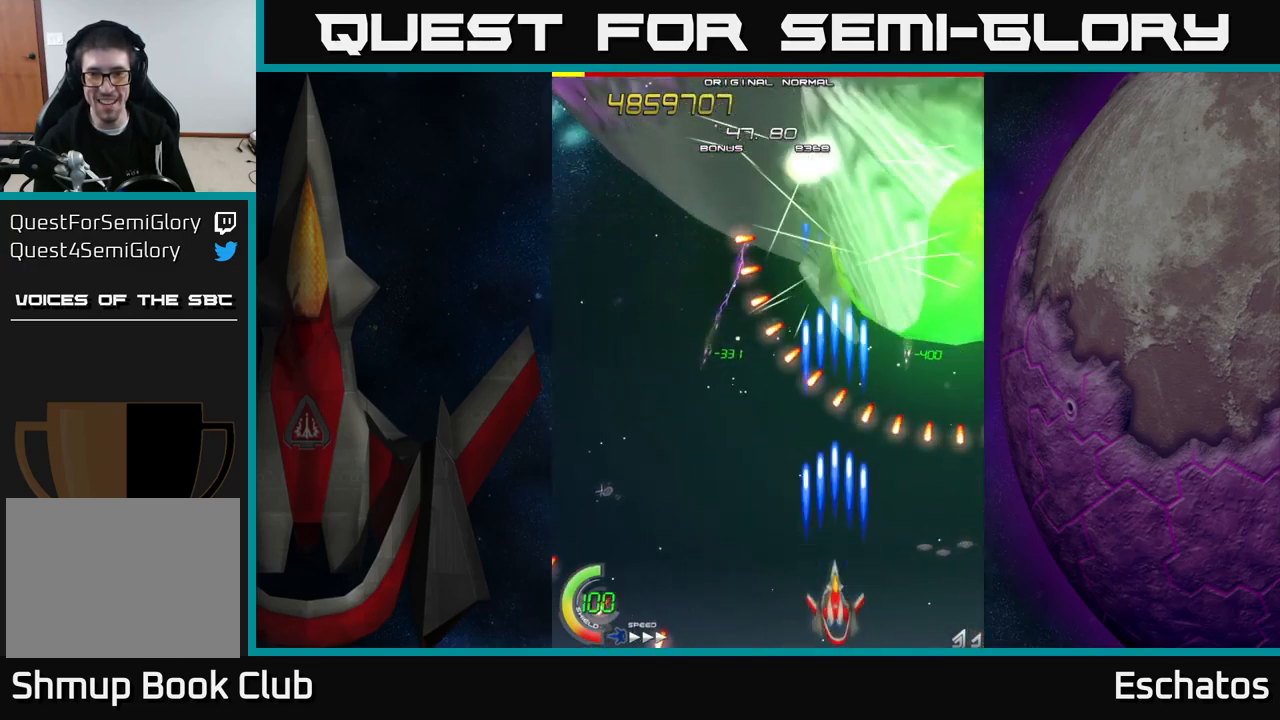
{"buttons": ["X"], "right_stick": "center", "events": []}
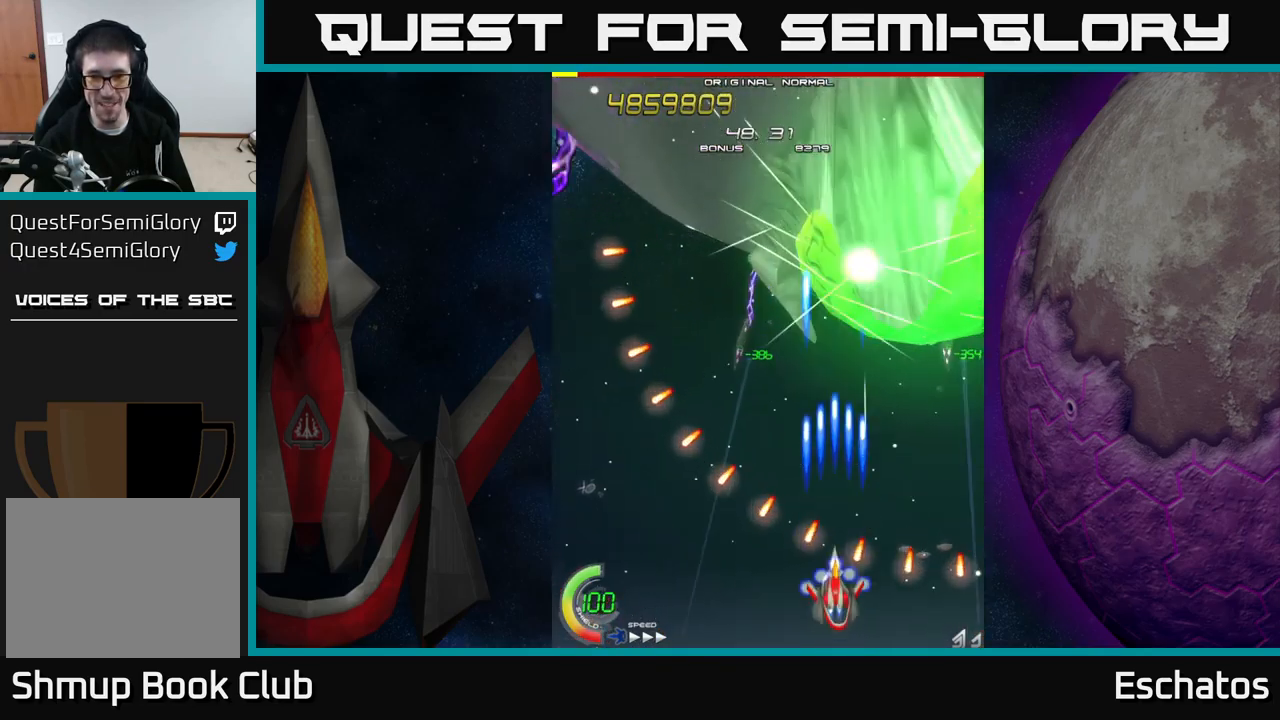
{"buttons": ["X"], "right_stick": "center", "events": [[50, "DPAD_UP", "down"], [133, "DPAD_UP", "up"], [350, "DPAD_RIGHT", "down"], [383, "DPAD_RIGHT", "up"]]}
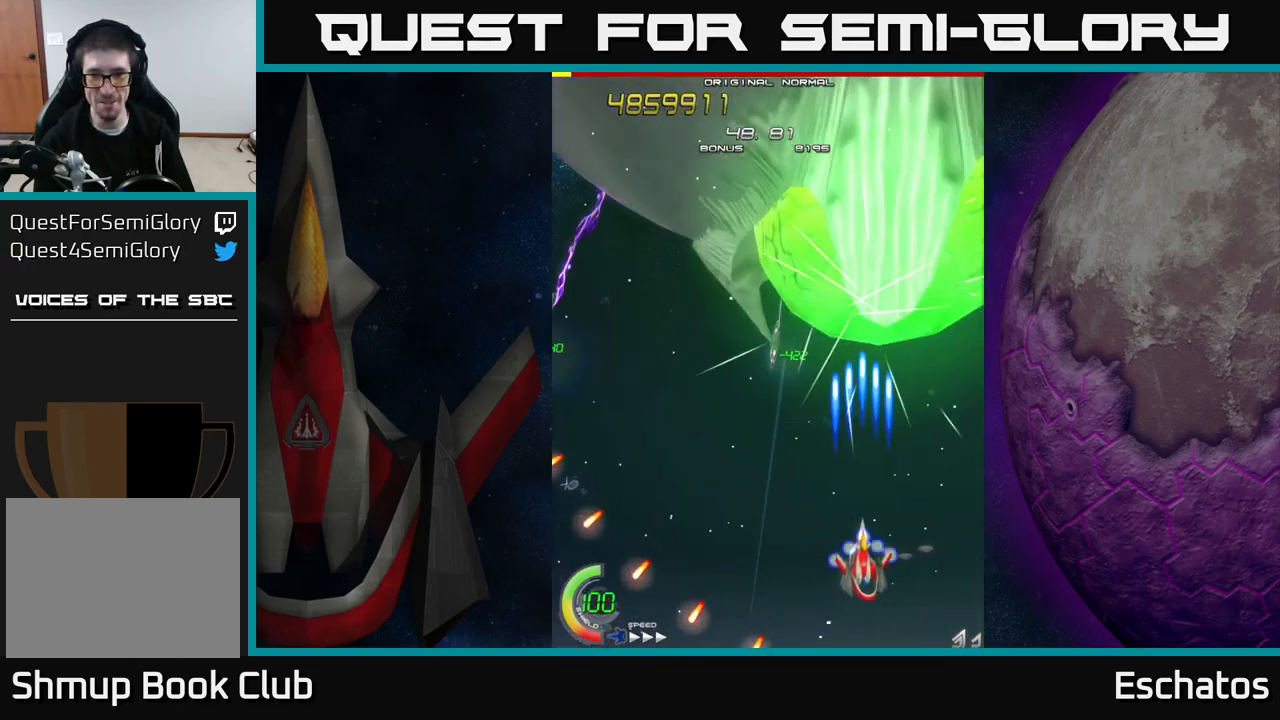
{"buttons": ["X"], "right_stick": "center", "events": [[267, "DPAD_DOWN", "down"], [400, "DPAD_DOWN", "up"]]}
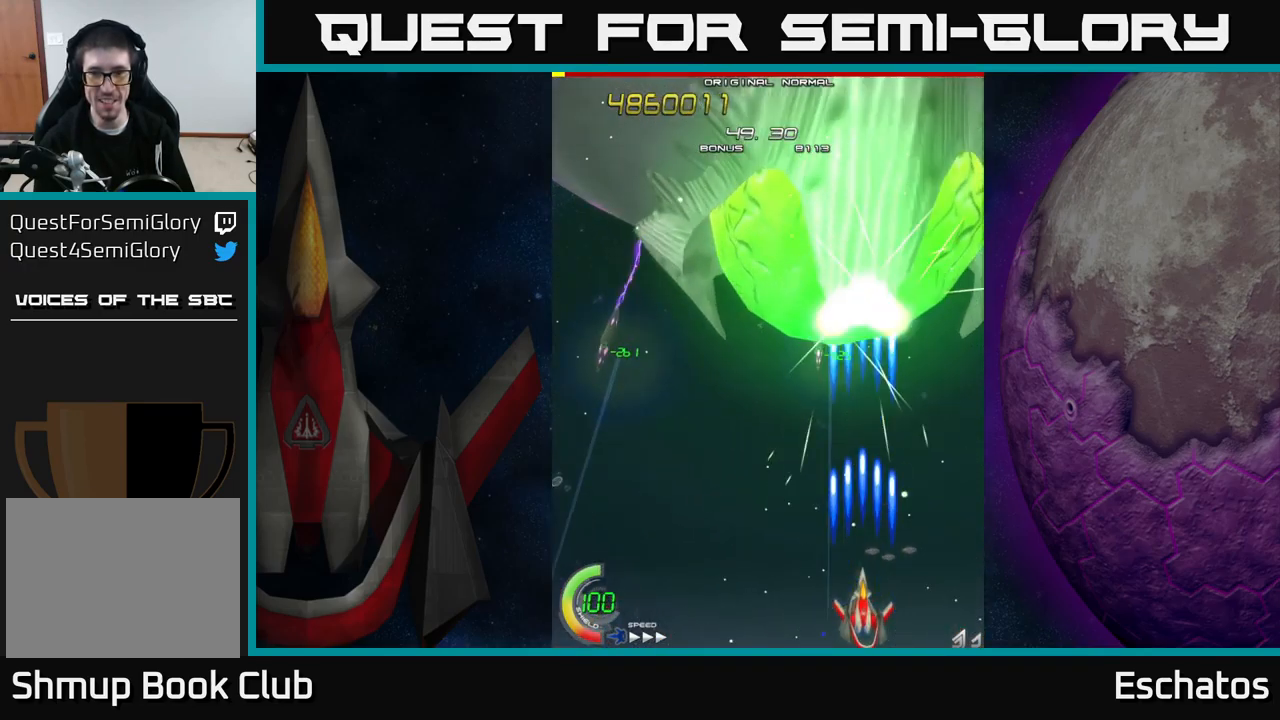
{"buttons": ["X"], "right_stick": "center", "events": [[250, "DPAD_RIGHT", "down"], [283, "DPAD_UP", "down"], [417, "DPAD_RIGHT", "up"], [450, "DPAD_UP", "up"]]}
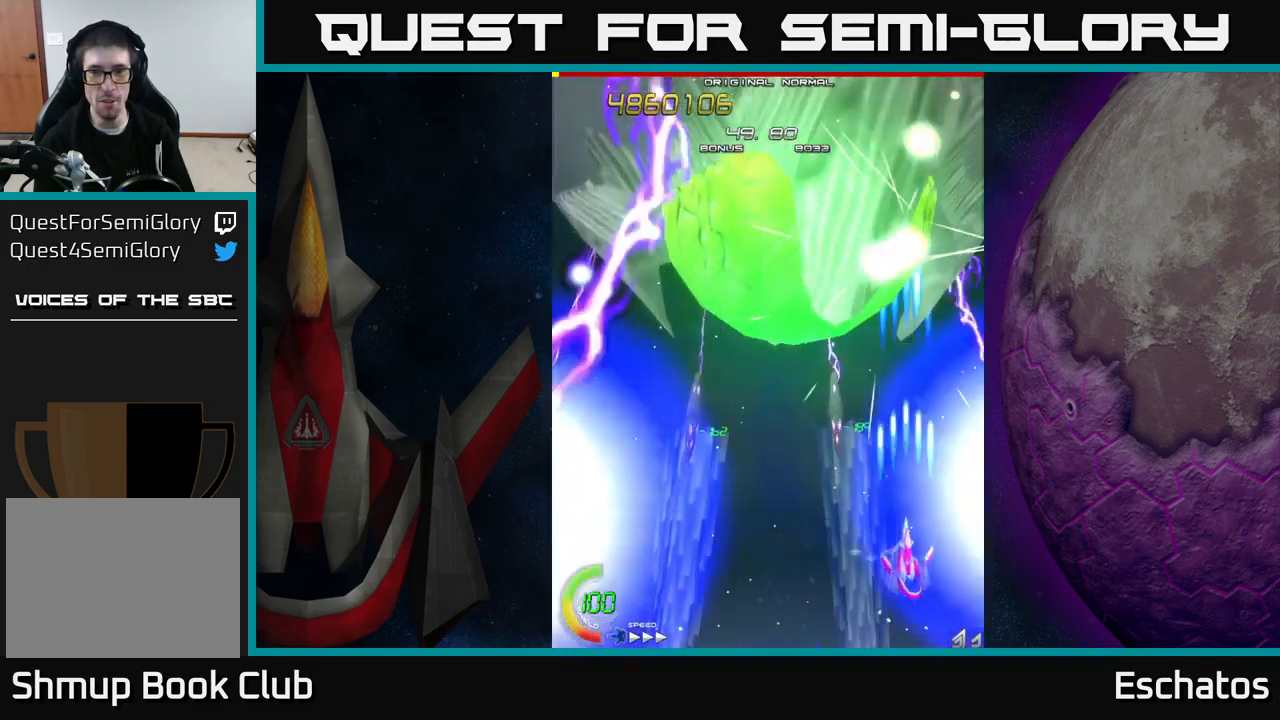
{"buttons": ["A", "DPAD_UP", "DPAD_LEFT"], "right_stick": "center", "events": [[117, "DPAD_LEFT", "down"], [383, "A", "down"], [450, "DPAD_UP", "down"], [450, "X", "up"]]}
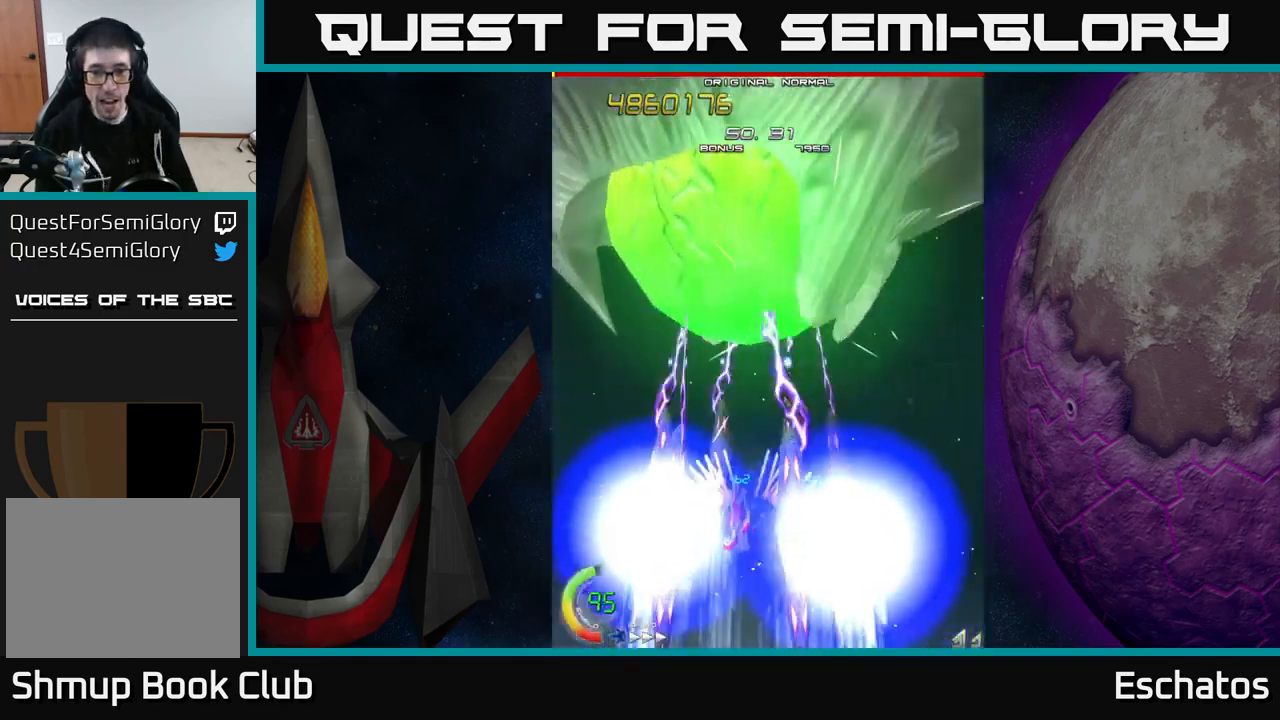
{"buttons": ["A", "DPAD_UP", "DPAD_RIGHT"], "right_stick": "center", "events": [[67, "DPAD_LEFT", "up"], [150, "DPAD_LEFT", "down"], [150, "DPAD_UP", "up"], [217, "DPAD_LEFT", "up"], [233, "DPAD_DOWN", "down"], [299, "DPAD_RIGHT", "down"], [399, "DPAD_DOWN", "up"], [516, "DPAD_UP", "down"]]}
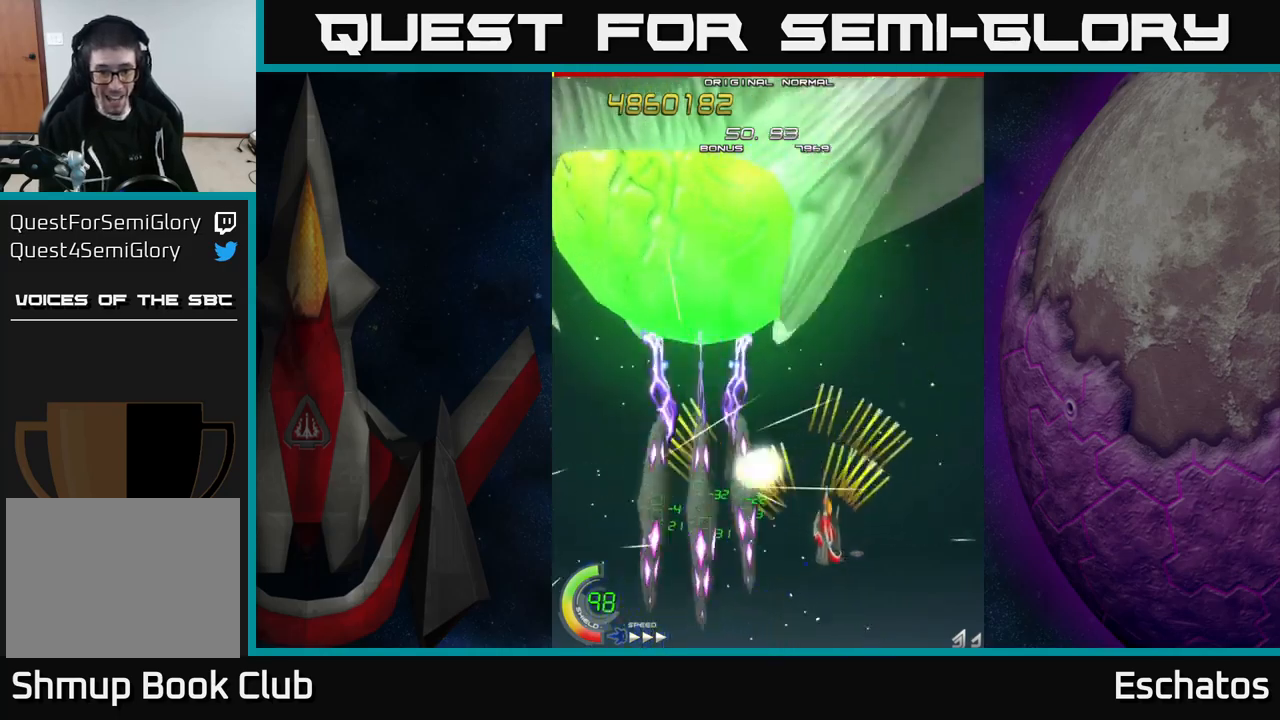
{"buttons": ["A", "DPAD_DOWN"], "right_stick": "center", "events": [[50, "DPAD_UP", "up"], [100, "DPAD_UP", "down"], [233, "DPAD_RIGHT", "up"], [250, "DPAD_LEFT", "down"], [317, "DPAD_UP", "up"], [367, "DPAD_DOWN", "down"], [367, "DPAD_LEFT", "up"]]}
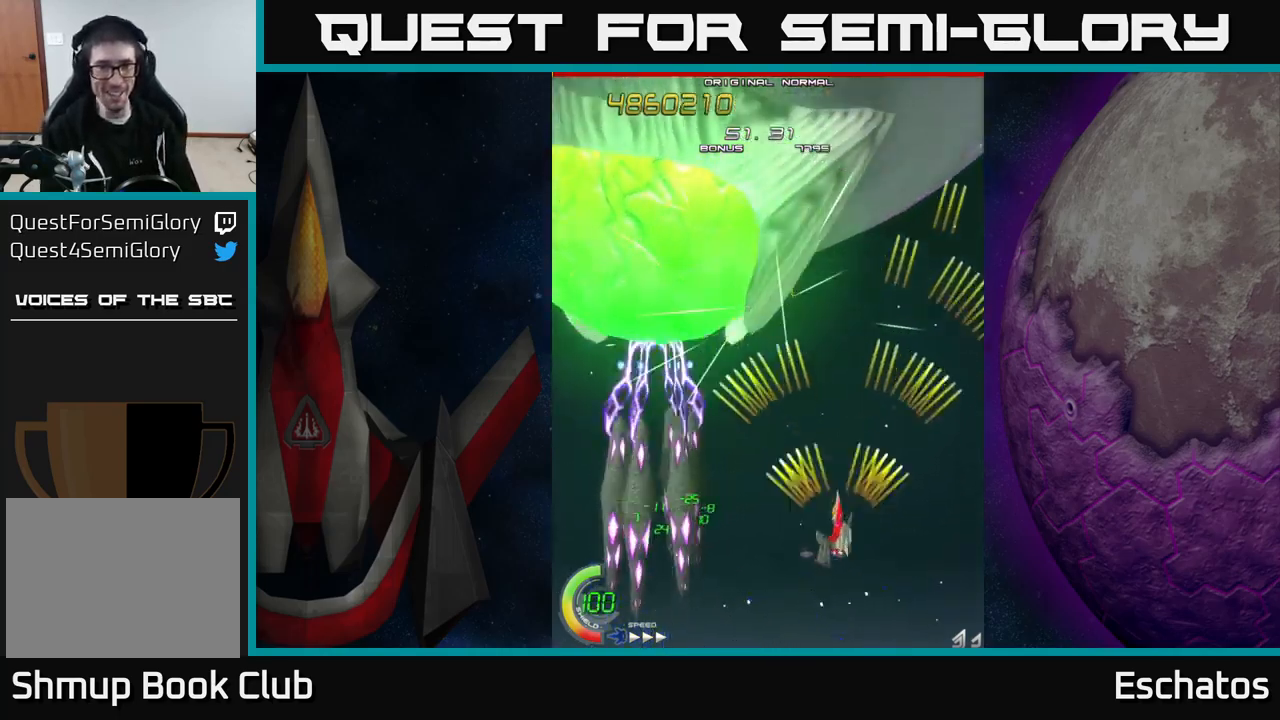
{"buttons": ["X", "DPAD_DOWN", "DPAD_LEFT"], "right_stick": "center", "events": [[167, "DPAD_DOWN", "up"], [183, "DPAD_LEFT", "down"], [317, "X", "down"], [350, "DPAD_DOWN", "down"], [367, "A", "up"], [400, "DPAD_LEFT", "up"], [467, "DPAD_LEFT", "down"]]}
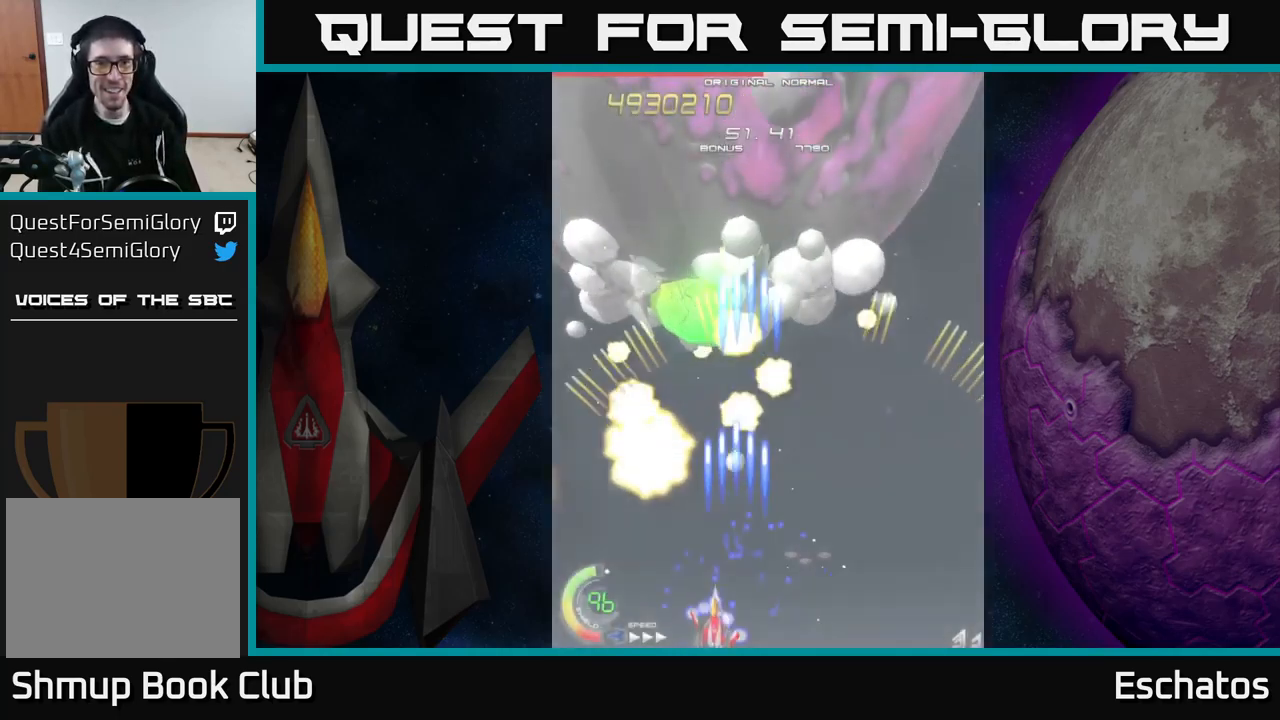
{"buttons": ["X"], "right_stick": "center", "events": [[33, "DPAD_DOWN", "up"], [117, "DPAD_UP", "down"], [150, "DPAD_LEFT", "up"], [200, "DPAD_RIGHT", "down"], [250, "DPAD_UP", "up"], [367, "DPAD_DOWN", "down"], [467, "DPAD_RIGHT", "up"], [483, "DPAD_DOWN", "up"]]}
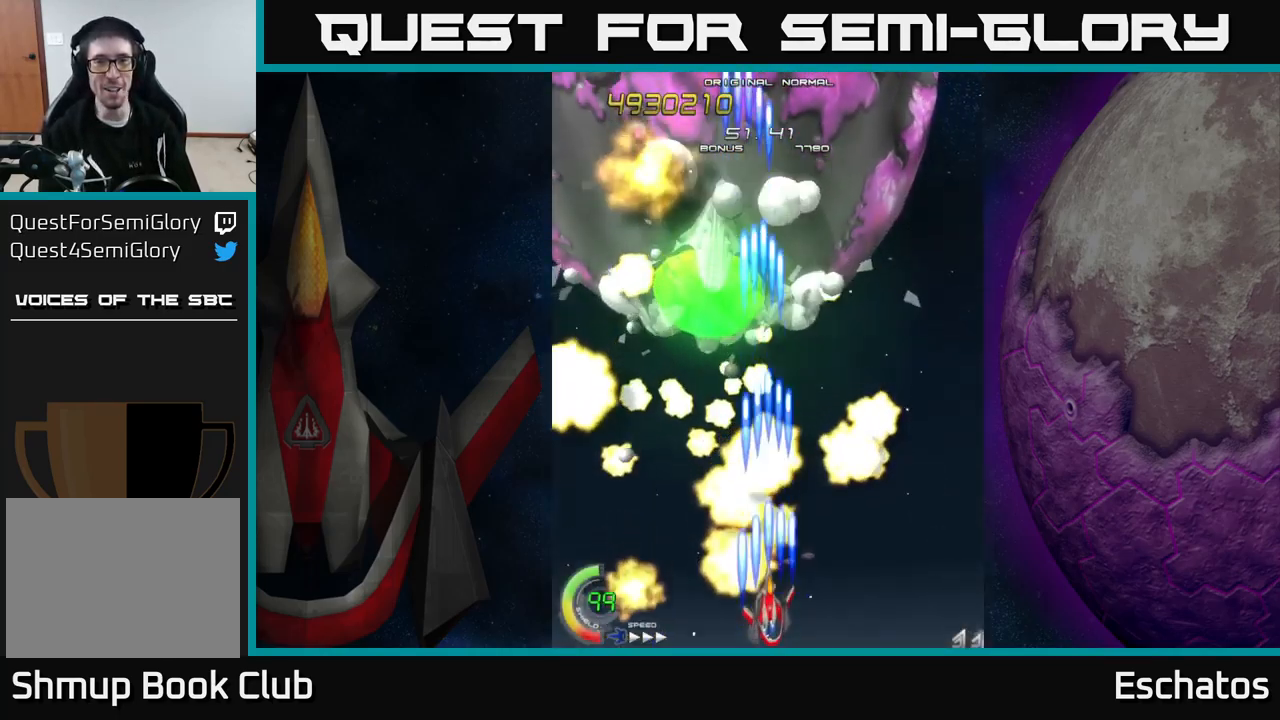
{"buttons": ["X", "DPAD_UP"], "right_stick": "center", "events": [[33, "DPAD_UP", "down"], [200, "DPAD_UP", "up"], [367, "DPAD_UP", "down"]]}
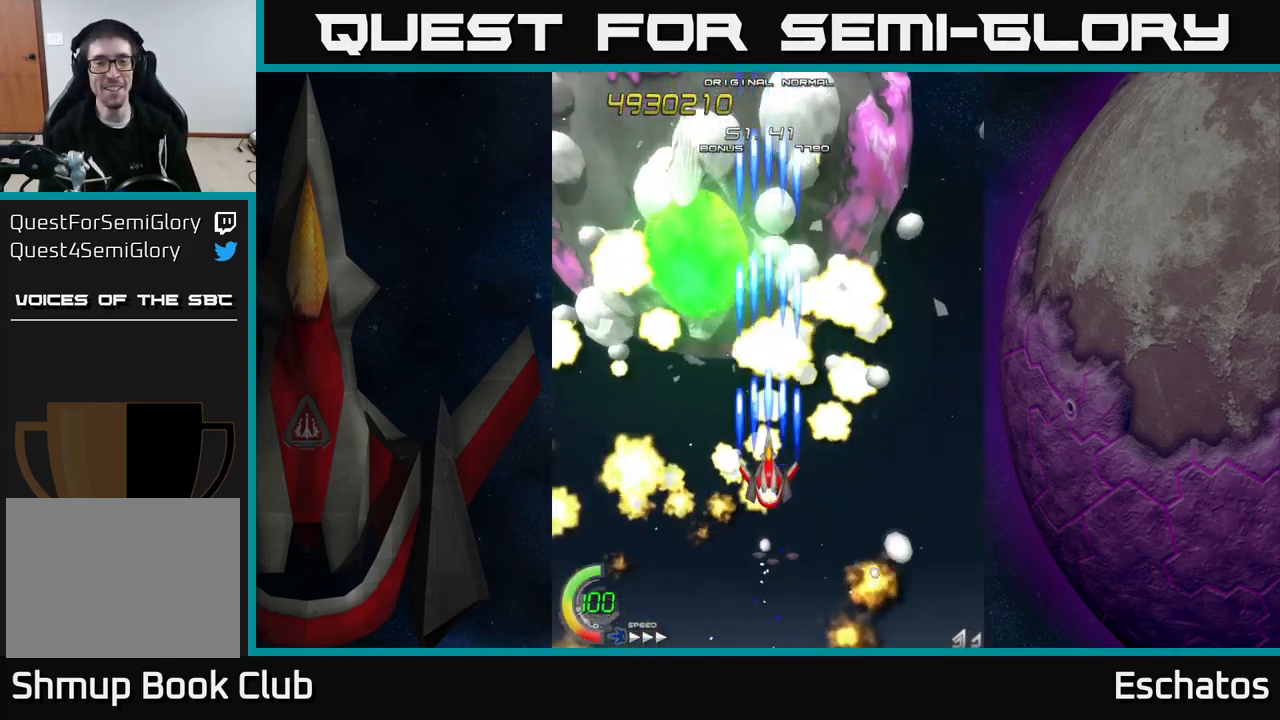
{"buttons": ["X", "DPAD_DOWN"], "right_stick": "center", "events": [[217, "DPAD_LEFT", "down"], [383, "DPAD_UP", "up"], [417, "DPAD_DOWN", "down"], [417, "DPAD_LEFT", "up"]]}
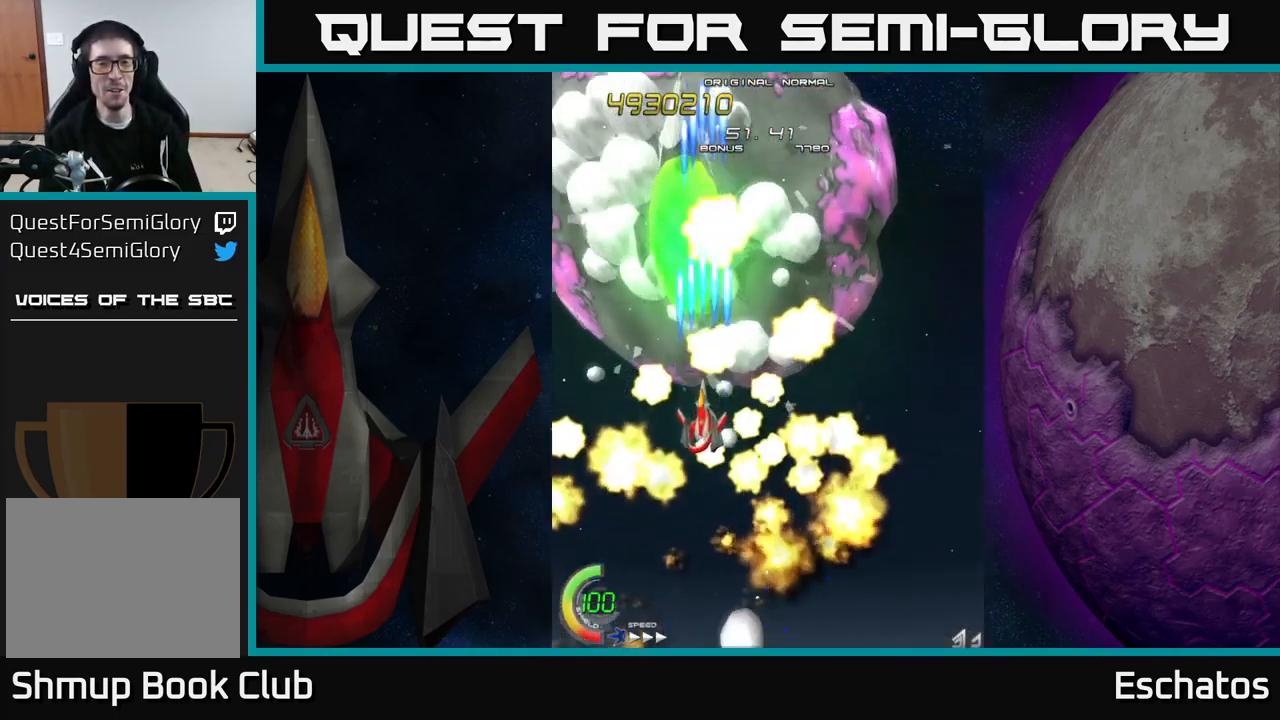
{"buttons": ["X", "DPAD_DOWN", "DPAD_RIGHT"], "right_stick": "center", "events": [[283, "DPAD_RIGHT", "down"]]}
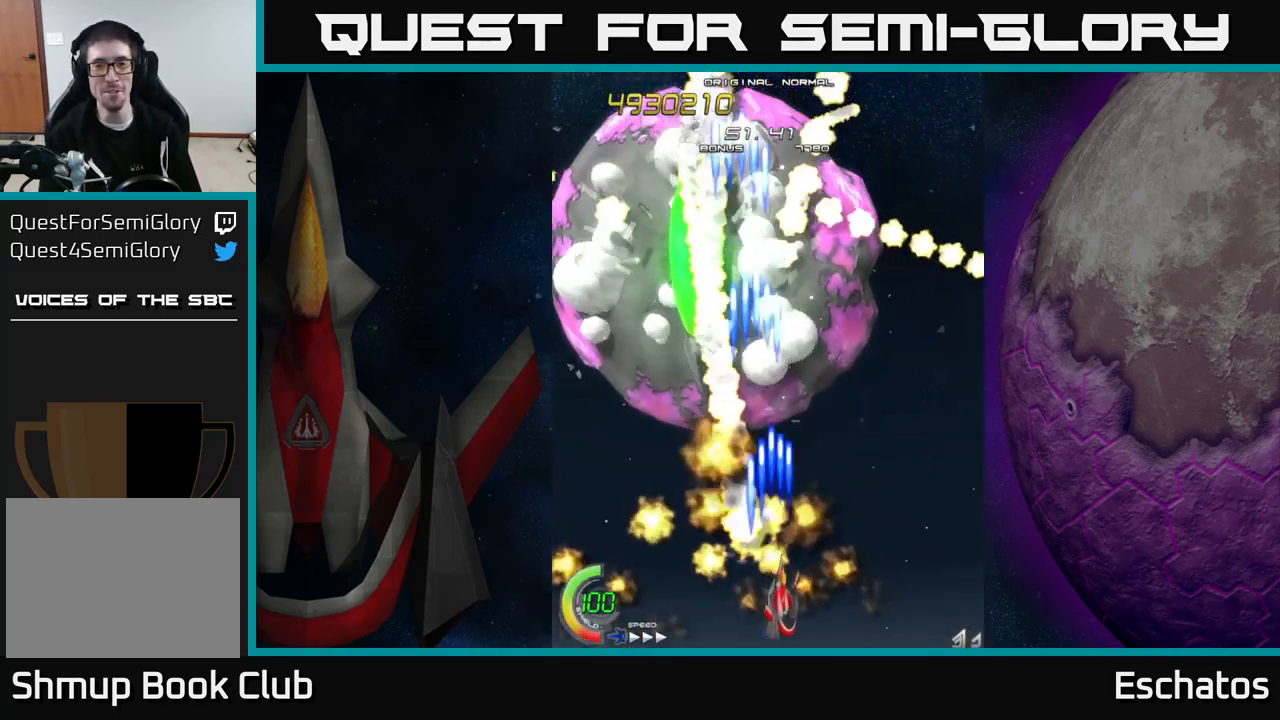
{"buttons": ["X", "DPAD_RIGHT"], "right_stick": "center", "events": [[33, "DPAD_DOWN", "up"], [183, "DPAD_RIGHT", "up"], [233, "DPAD_LEFT", "down"], [433, "DPAD_LEFT", "up"], [467, "DPAD_RIGHT", "down"]]}
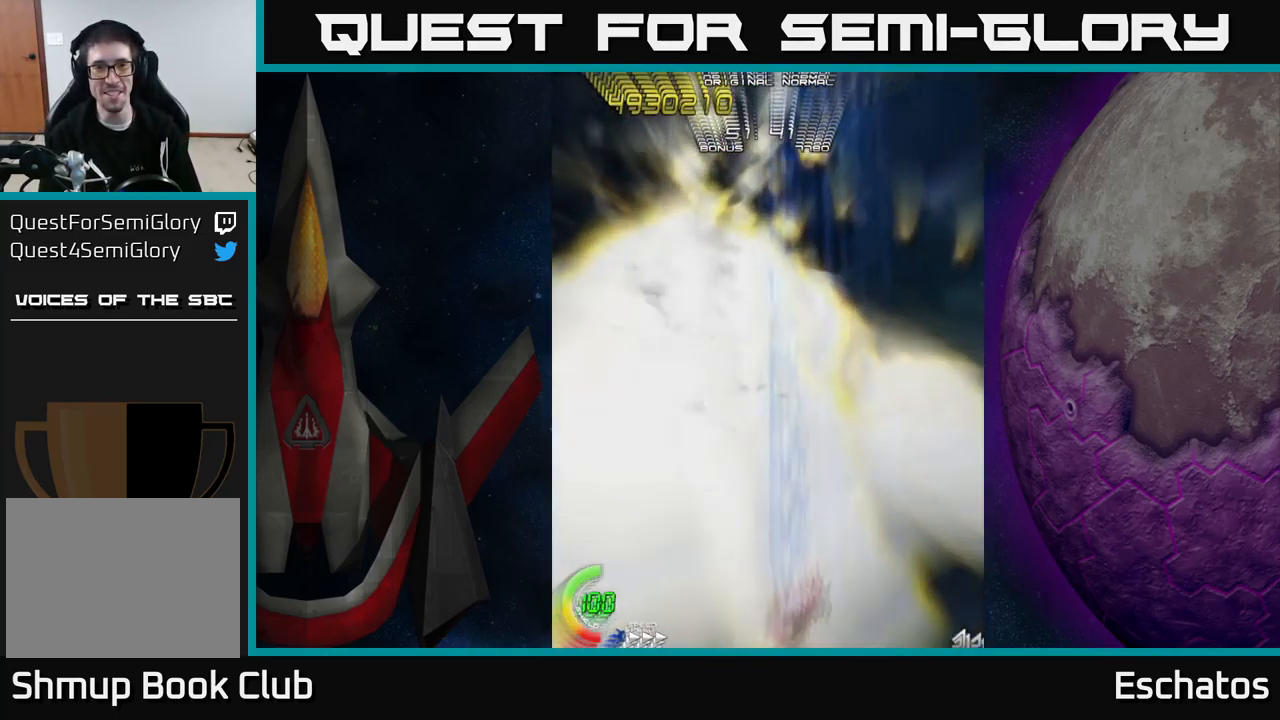
{"buttons": ["A", "DPAD_UP"], "right_stick": "center", "events": [[150, "DPAD_DOWN", "down"], [217, "DPAD_RIGHT", "up"], [317, "A", "down"], [317, "DPAD_DOWN", "up"], [350, "X", "up"], [500, "DPAD_UP", "down"]]}
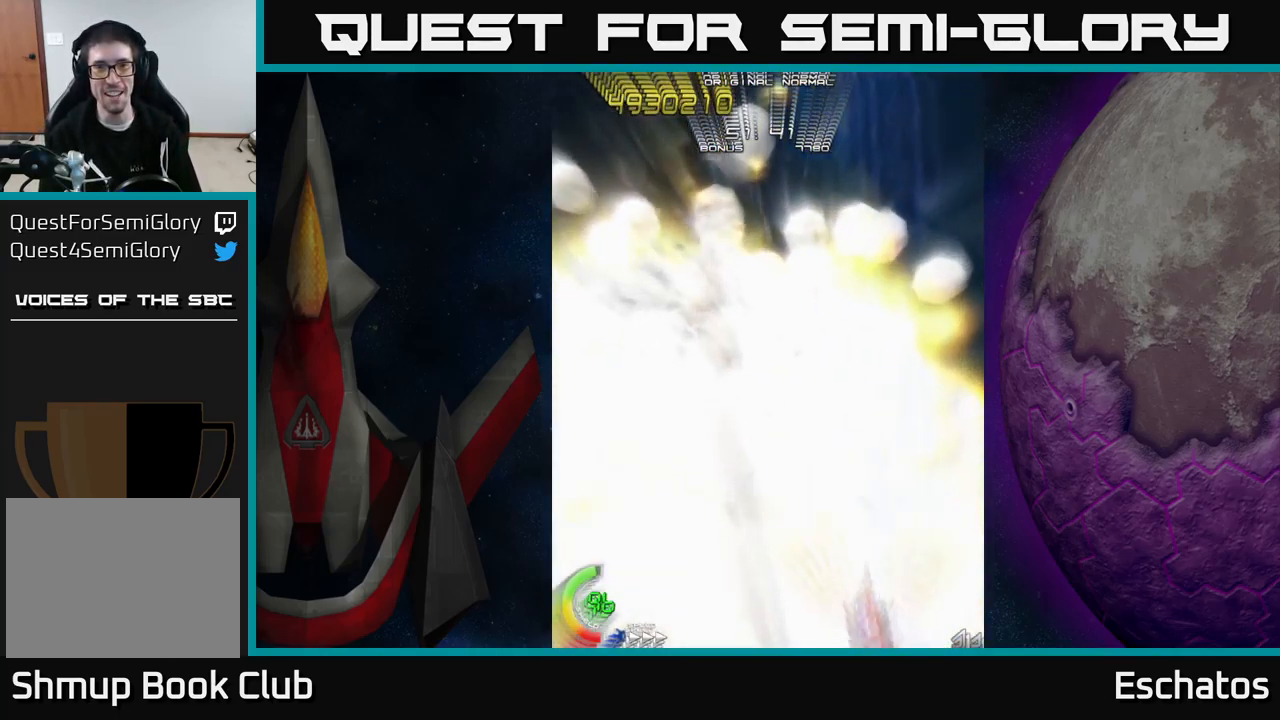
{"buttons": ["A"], "right_stick": "center", "events": [[250, "DPAD_UP", "up"]]}
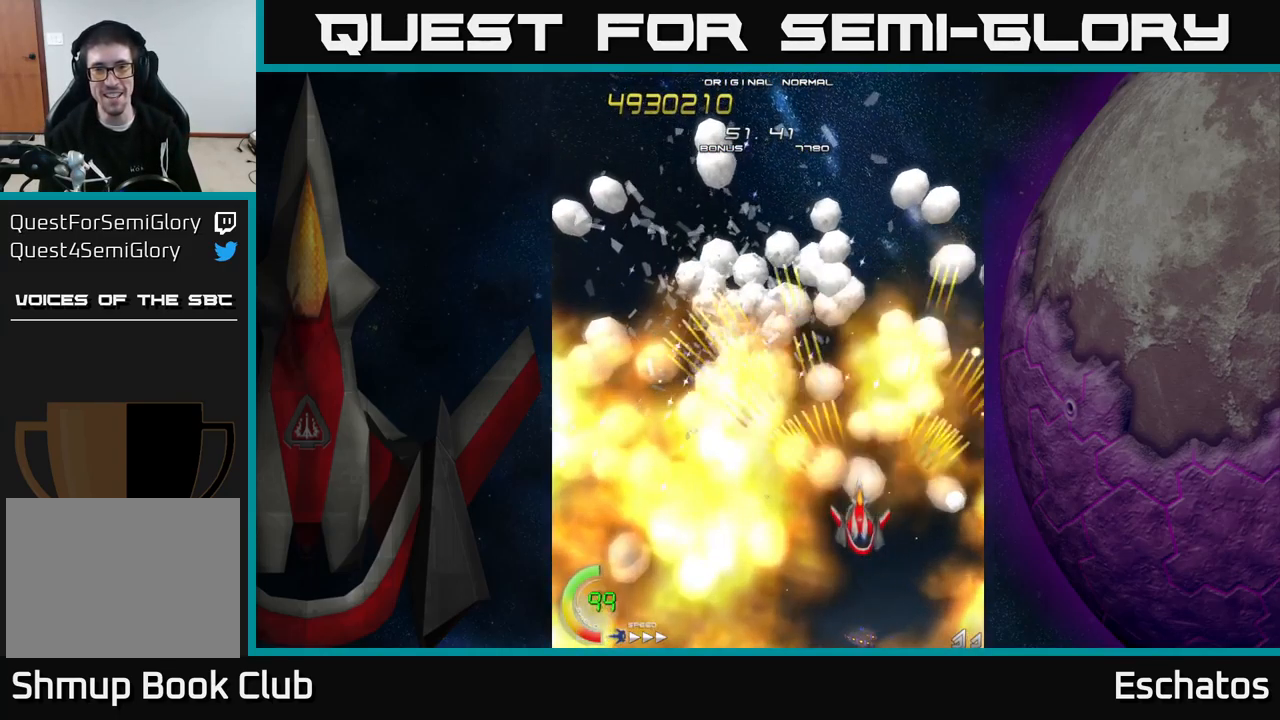
{"buttons": ["A"], "right_stick": "center", "events": [[33, "DPAD_LEFT", "down"], [183, "DPAD_UP", "down"], [233, "DPAD_LEFT", "up"], [434, "DPAD_UP", "up"]]}
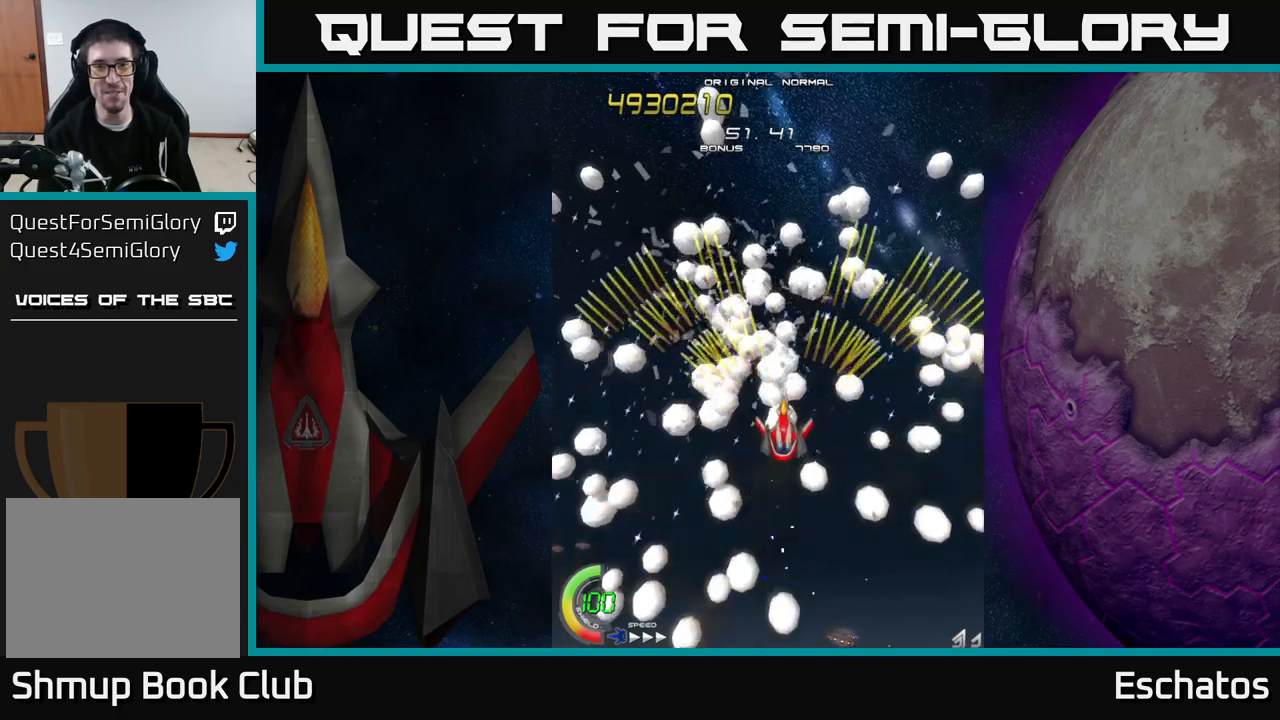
{"buttons": ["A"], "right_stick": "center", "events": [[217, "DPAD_DOWN", "down"], [484, "DPAD_DOWN", "up"]]}
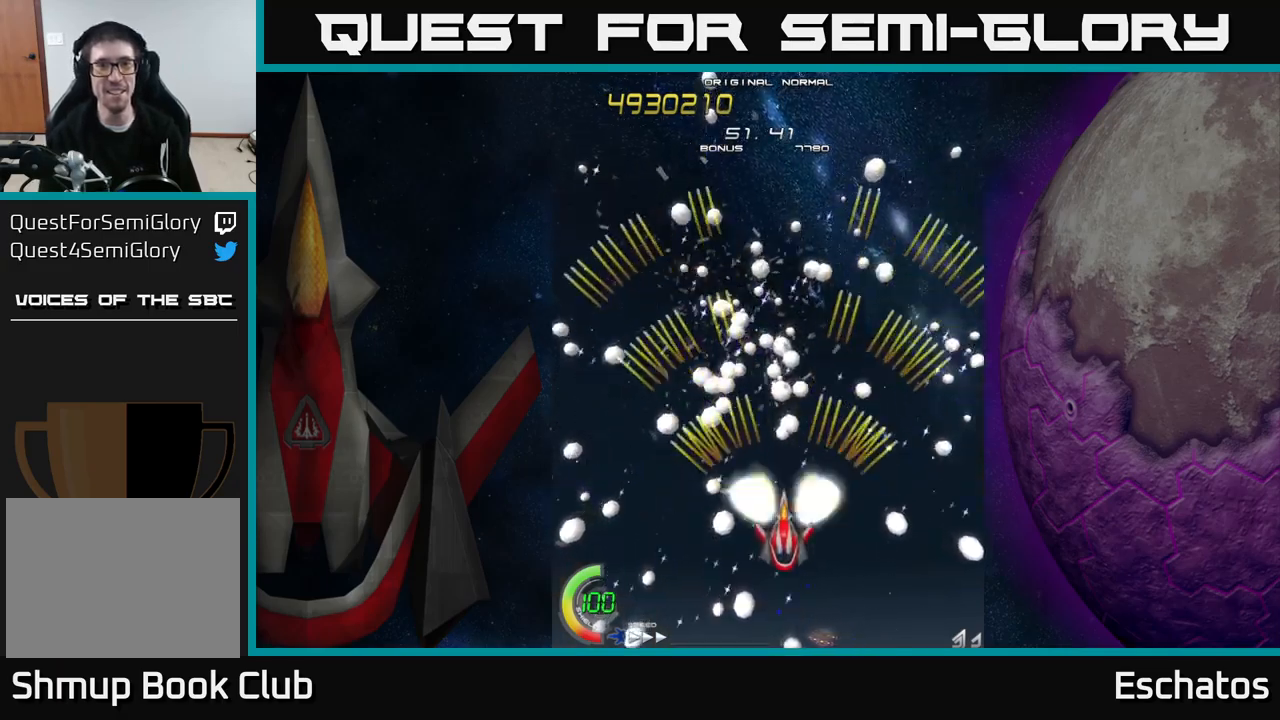
{"buttons": ["A"], "right_stick": "center", "events": []}
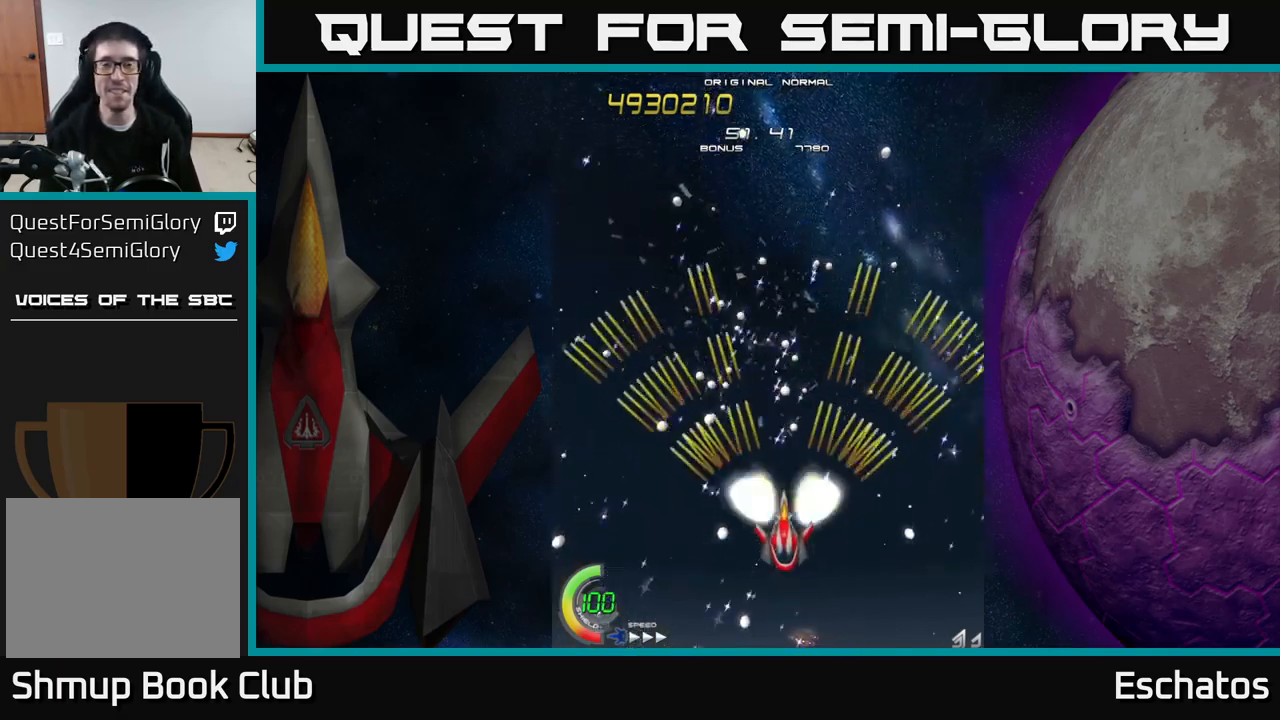
{"buttons": ["A"], "right_stick": "center", "events": []}
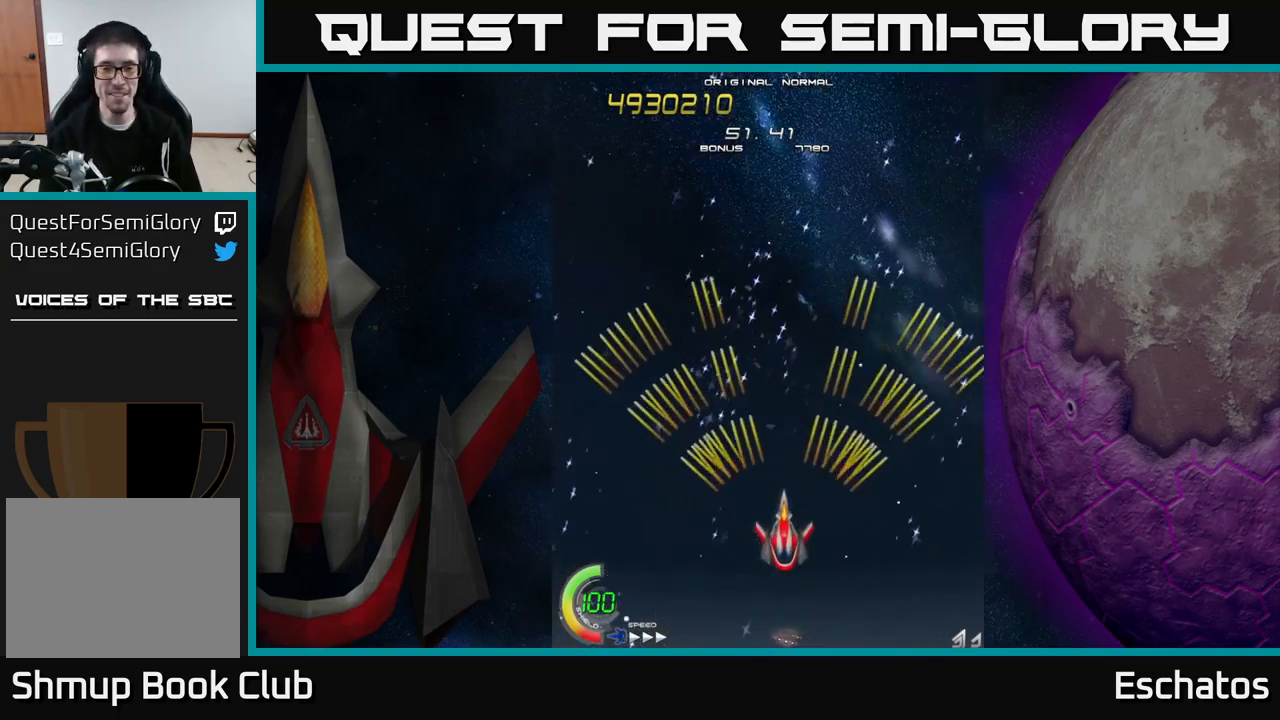
{"buttons": ["A", "DPAD_UP", "DPAD_LEFT"], "right_stick": "center", "events": [[417, "DPAD_LEFT", "down"], [484, "DPAD_UP", "down"]]}
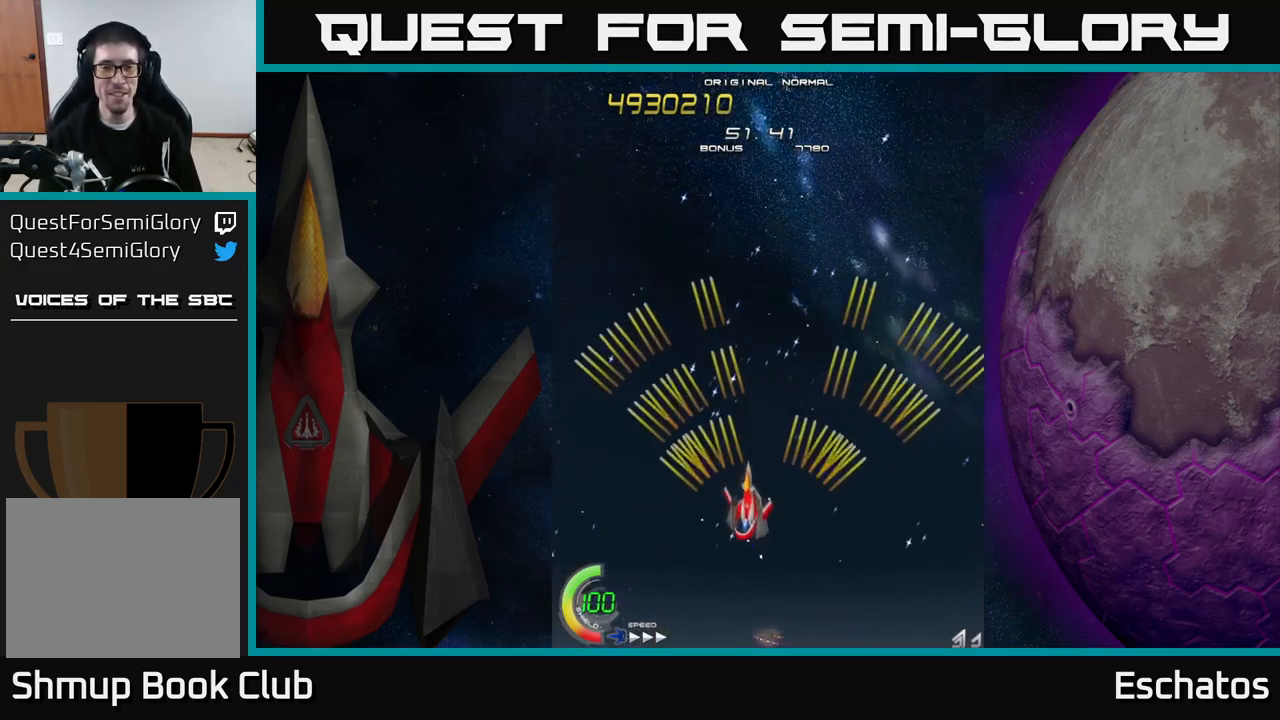
{"buttons": ["A", "DPAD_RIGHT"], "right_stick": "center", "events": [[34, "DPAD_LEFT", "up"], [167, "DPAD_UP", "up"], [334, "DPAD_UP", "down"], [484, "DPAD_RIGHT", "down"], [500, "DPAD_UP", "up"]]}
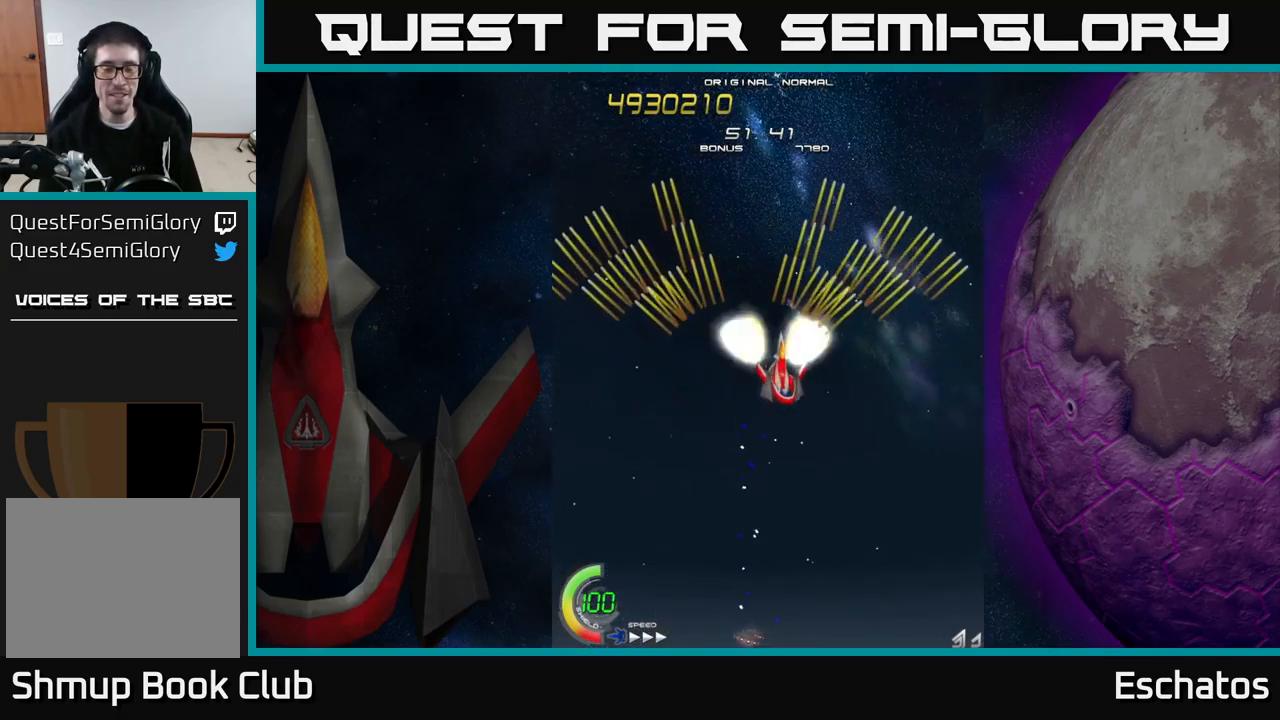
{"buttons": ["A"], "right_stick": "center", "events": [[100, "DPAD_DOWN", "down"], [134, "DPAD_RIGHT", "up"], [317, "DPAD_LEFT", "down"], [367, "DPAD_DOWN", "up"], [484, "DPAD_LEFT", "up"], [484, "DPAD_UP", "down"], [500, "DPAD_UP", "up"]]}
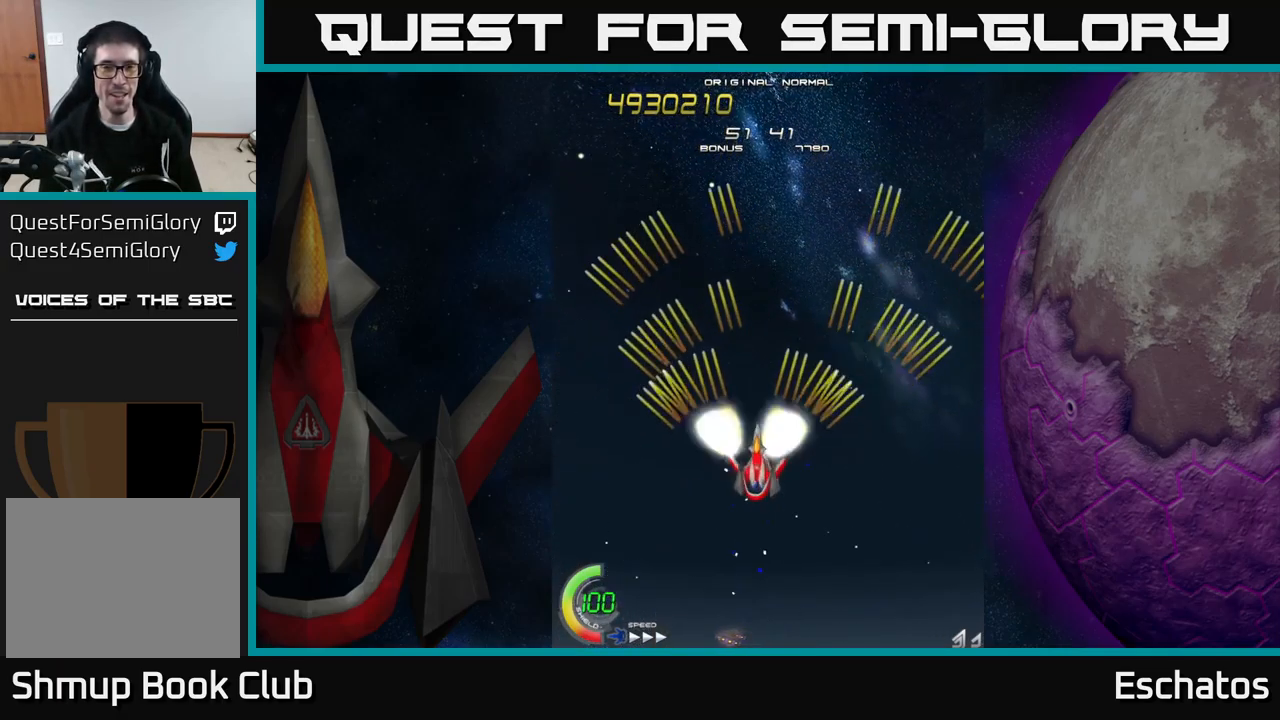
{"buttons": ["A"], "right_stick": "center", "events": [[34, "DPAD_RIGHT", "down"], [117, "DPAD_RIGHT", "up"]]}
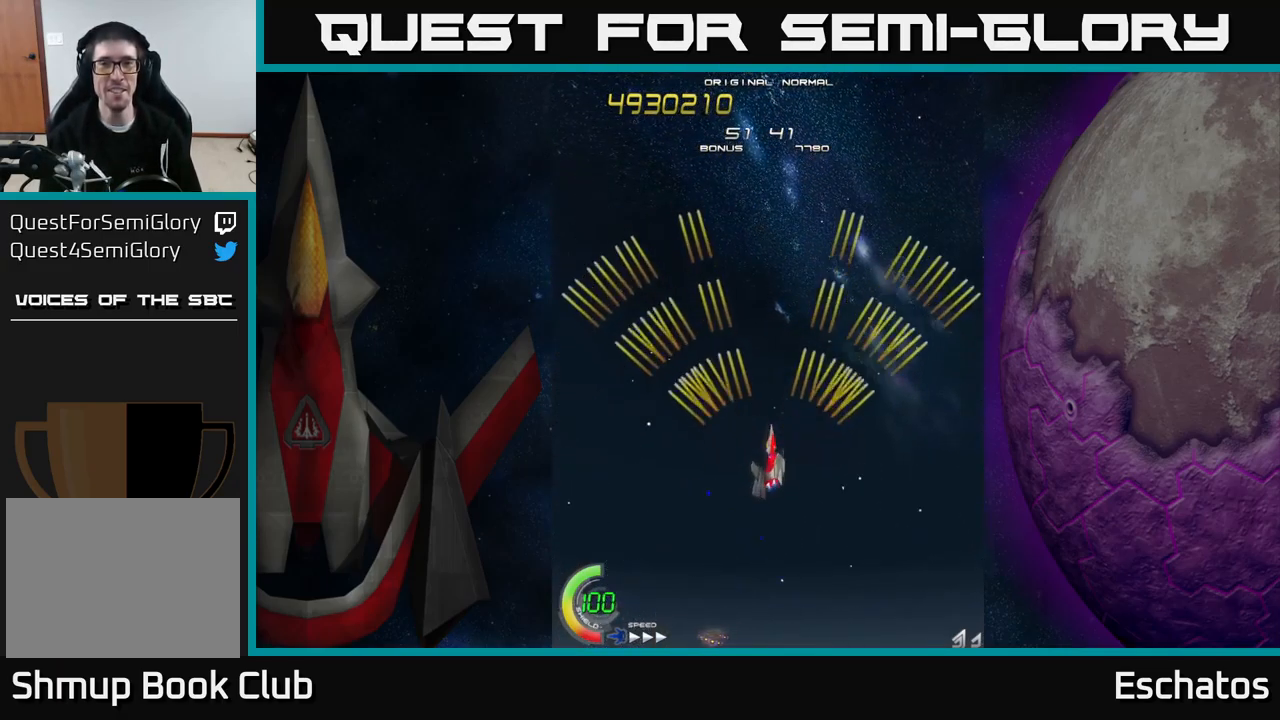
{"buttons": ["A"], "right_stick": "center", "events": []}
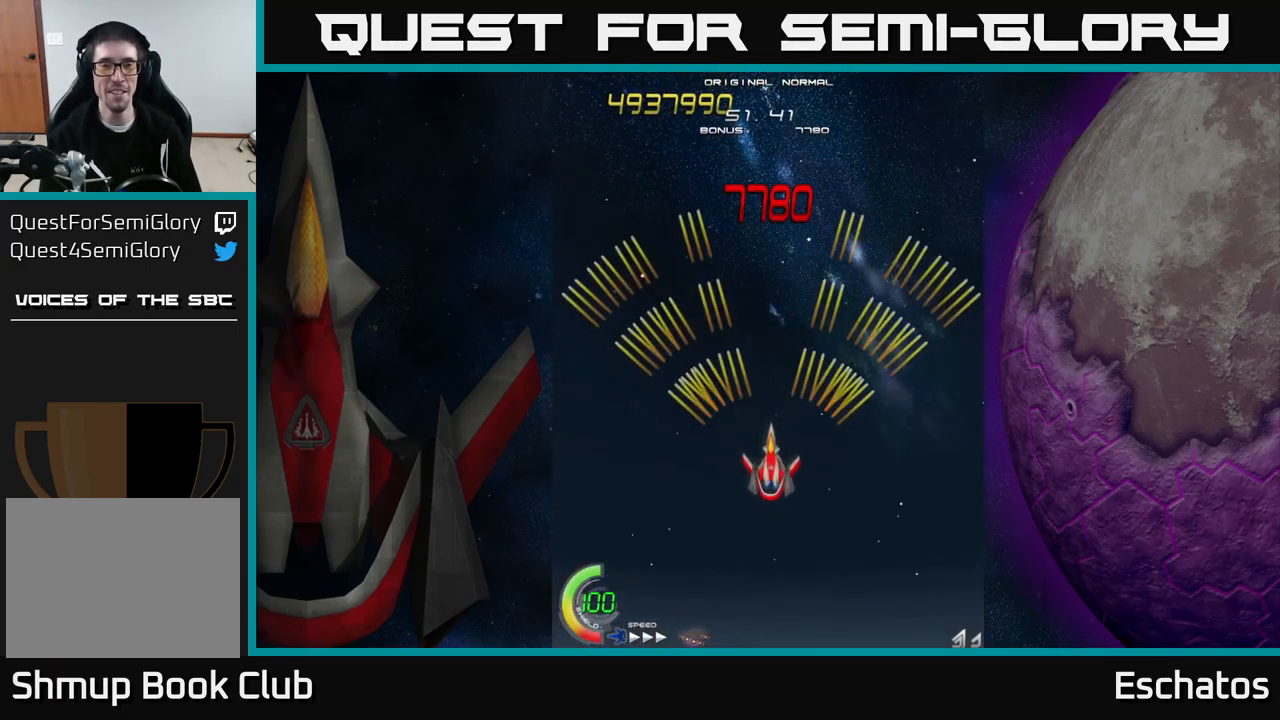
{"buttons": ["A"], "right_stick": "center", "events": []}
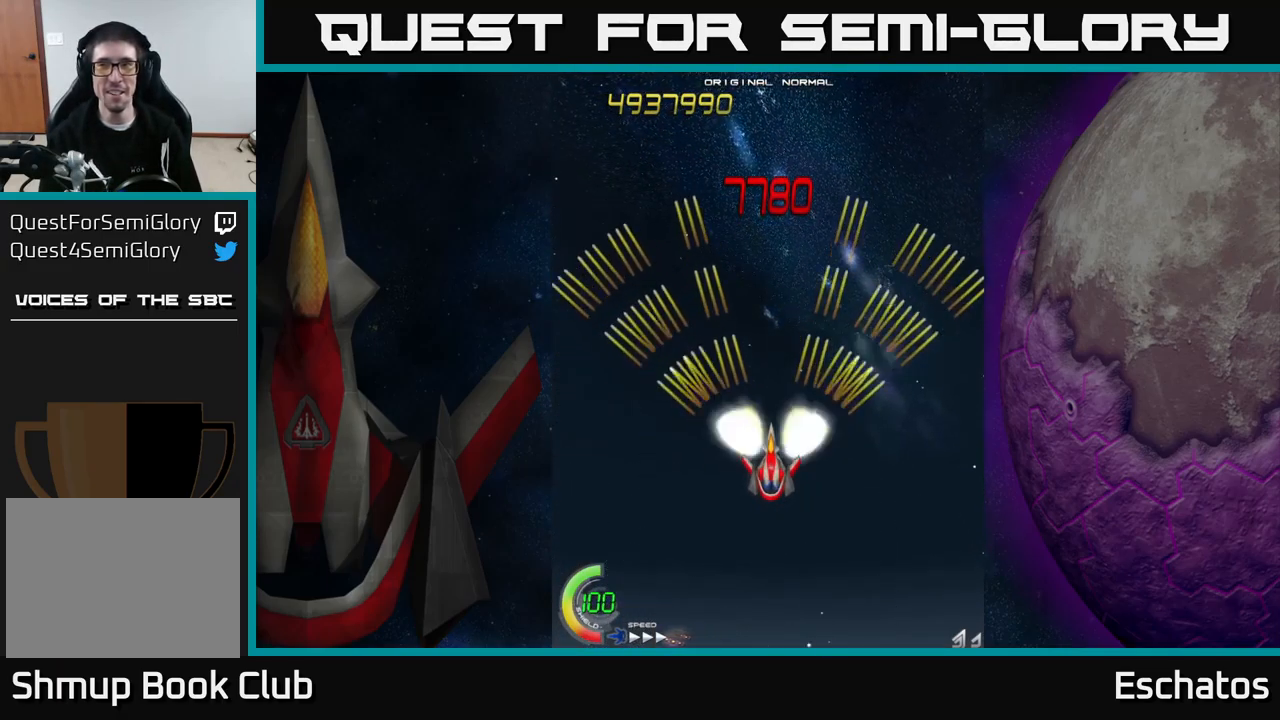
{"buttons": [], "right_stick": "center", "events": [[434, "A", "up"]]}
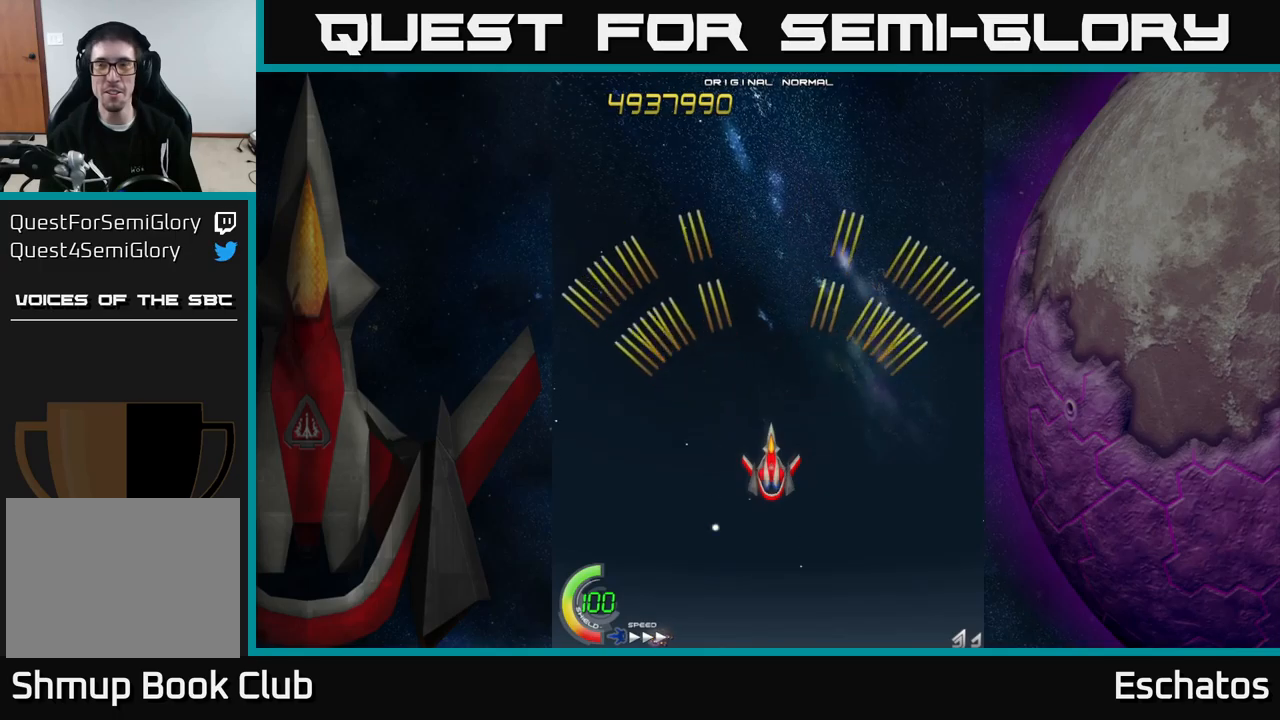
{"buttons": [], "right_stick": "center", "events": []}
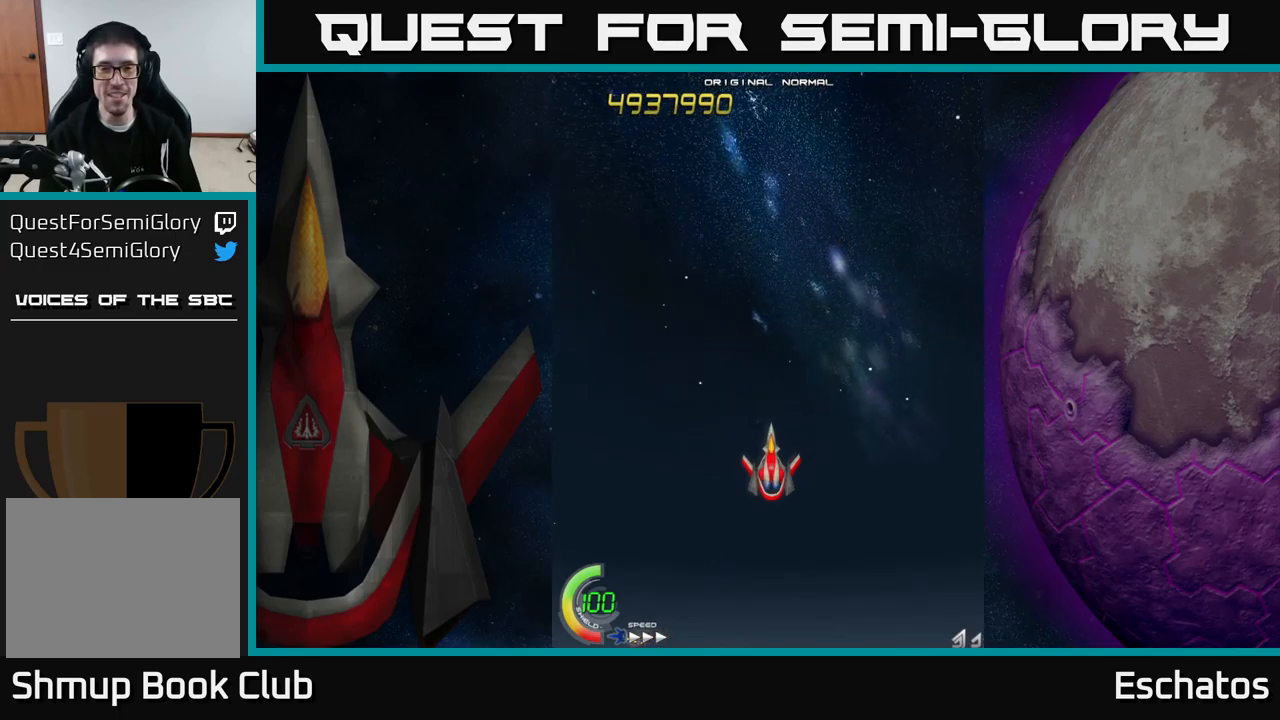
{"buttons": [], "right_stick": "center", "events": [[100, "DPAD_UP", "down"], [250, "DPAD_UP", "up"]]}